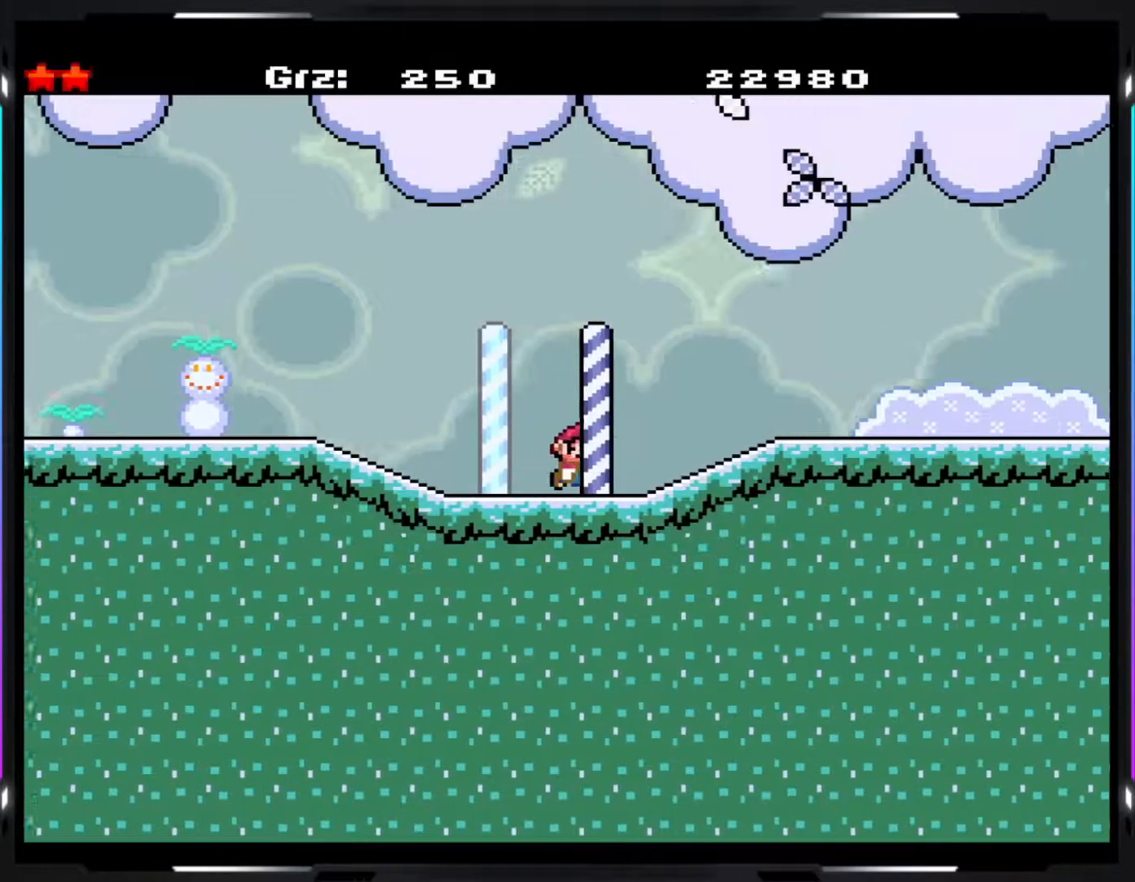
Gameplay with a controller (arcade stick); each line is a JSON object with the inputs held at the frame after it (dt_ms = milliseconds from this image to that frame). "events" lists button and stick changes between this image and that frame as [ms after this image, input, new state], when the widget could be followed in between. Not read: DPAD_DOWN DPAD_LEFT DPAD_RIGHT L3 R3.
{"dt_ms": 500, "buttons": ["Y"], "events": []}
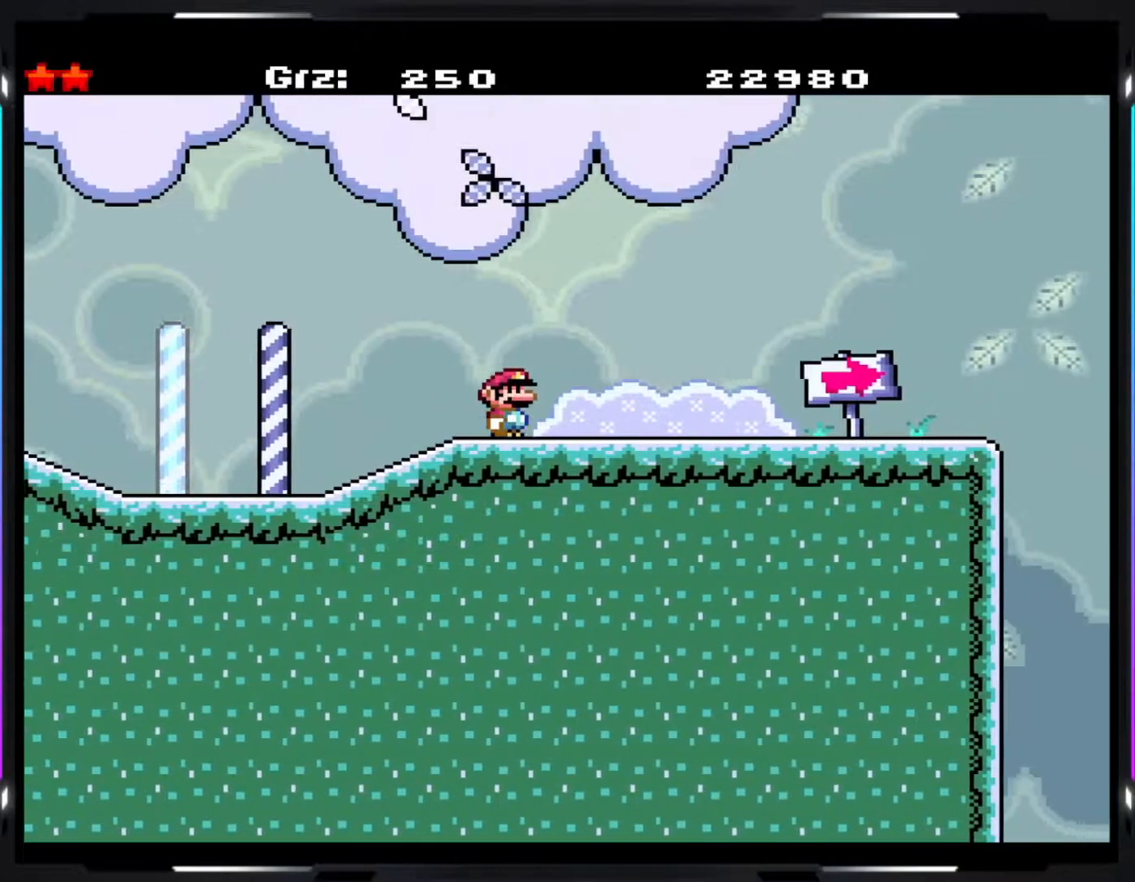
{"dt_ms": 500, "buttons": ["Y"], "events": []}
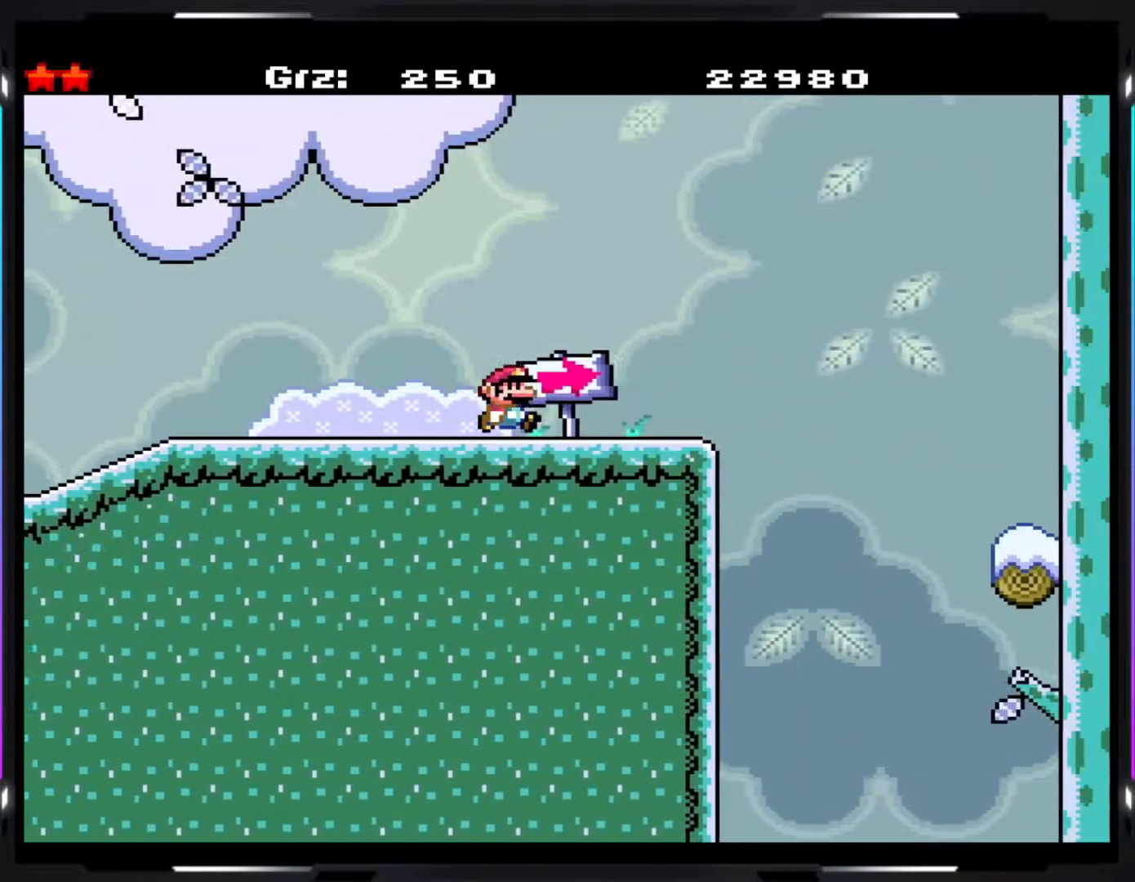
{"dt_ms": 500, "buttons": ["B", "Y"], "events": [[200, "B", "down"], [283, "B", "up"], [417, "B", "down"]]}
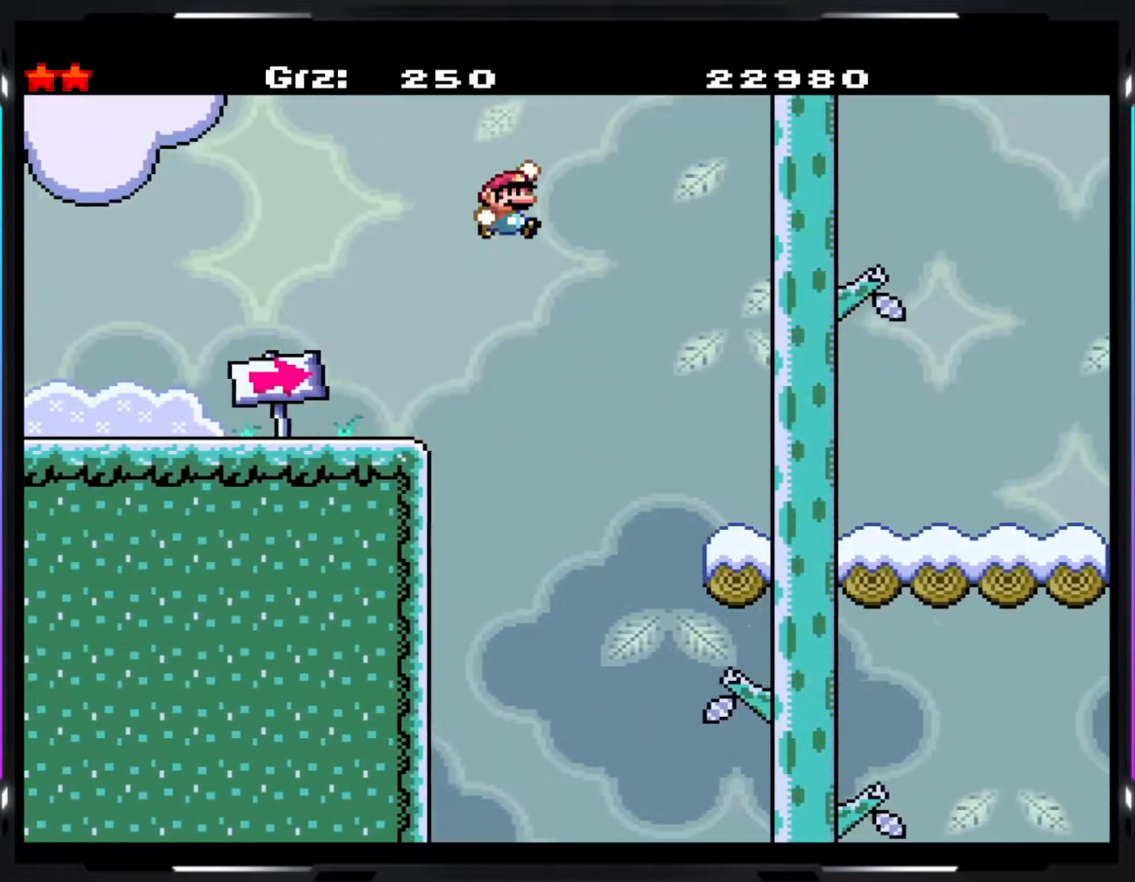
{"dt_ms": 500, "buttons": ["Y"], "events": [[167, "B", "up"]]}
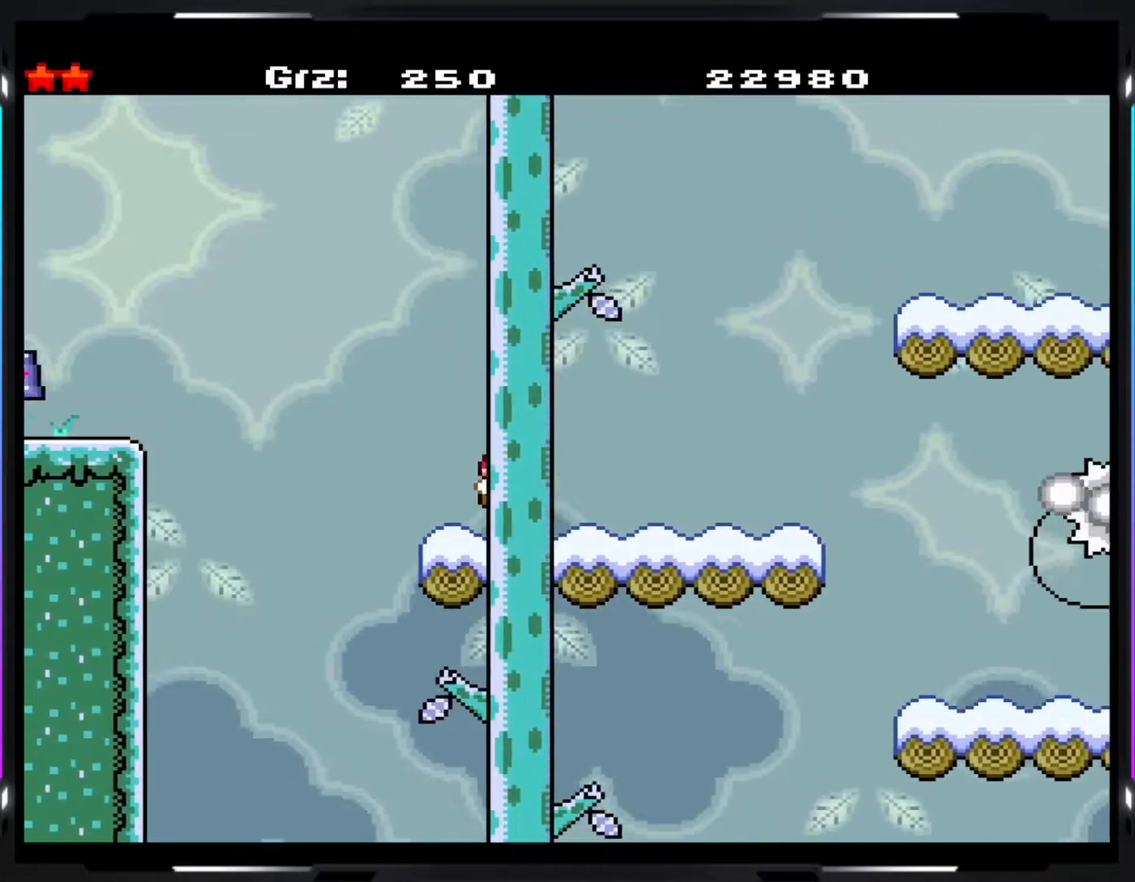
{"dt_ms": 500, "buttons": ["B", "Y"], "events": [[200, "B", "down"]]}
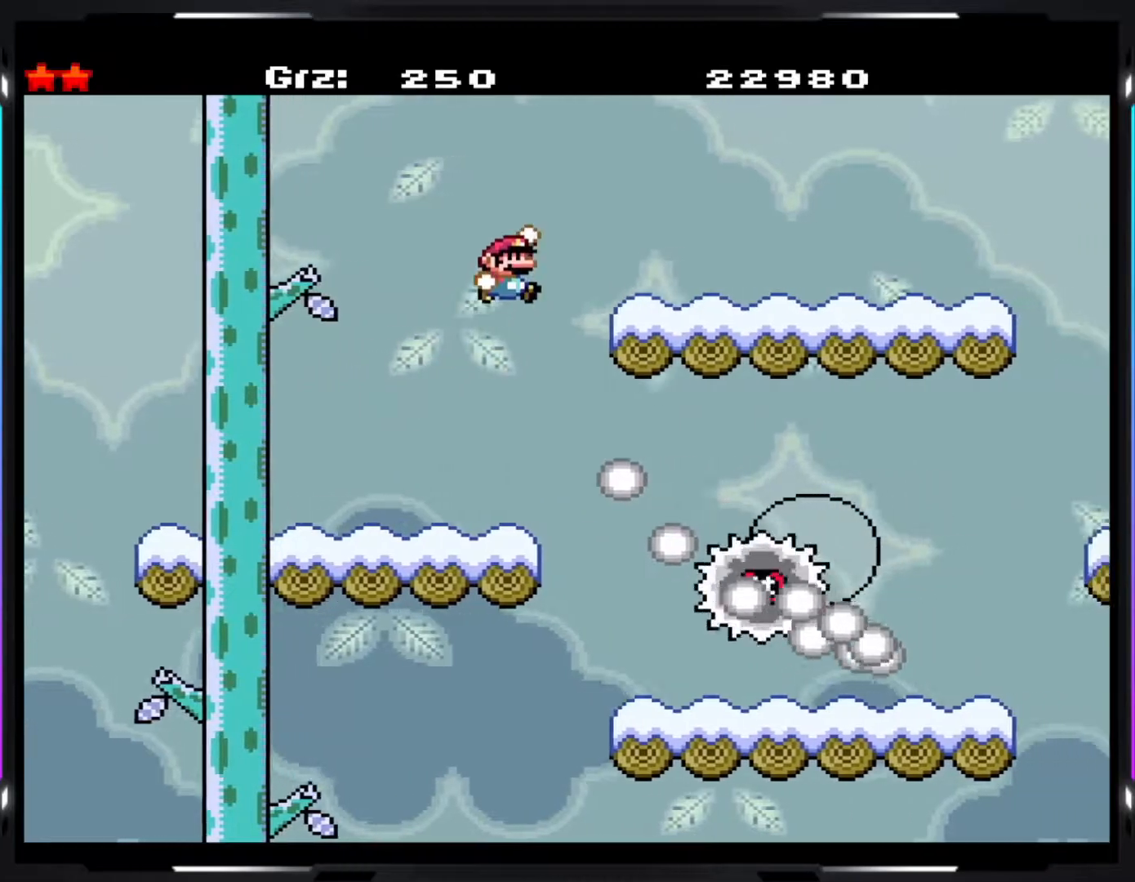
{"dt_ms": 1000, "buttons": ["B", "Y"], "events": [[117, "B", "up"], [750, "B", "down"], [883, "B", "up"], [1000, "B", "down"]]}
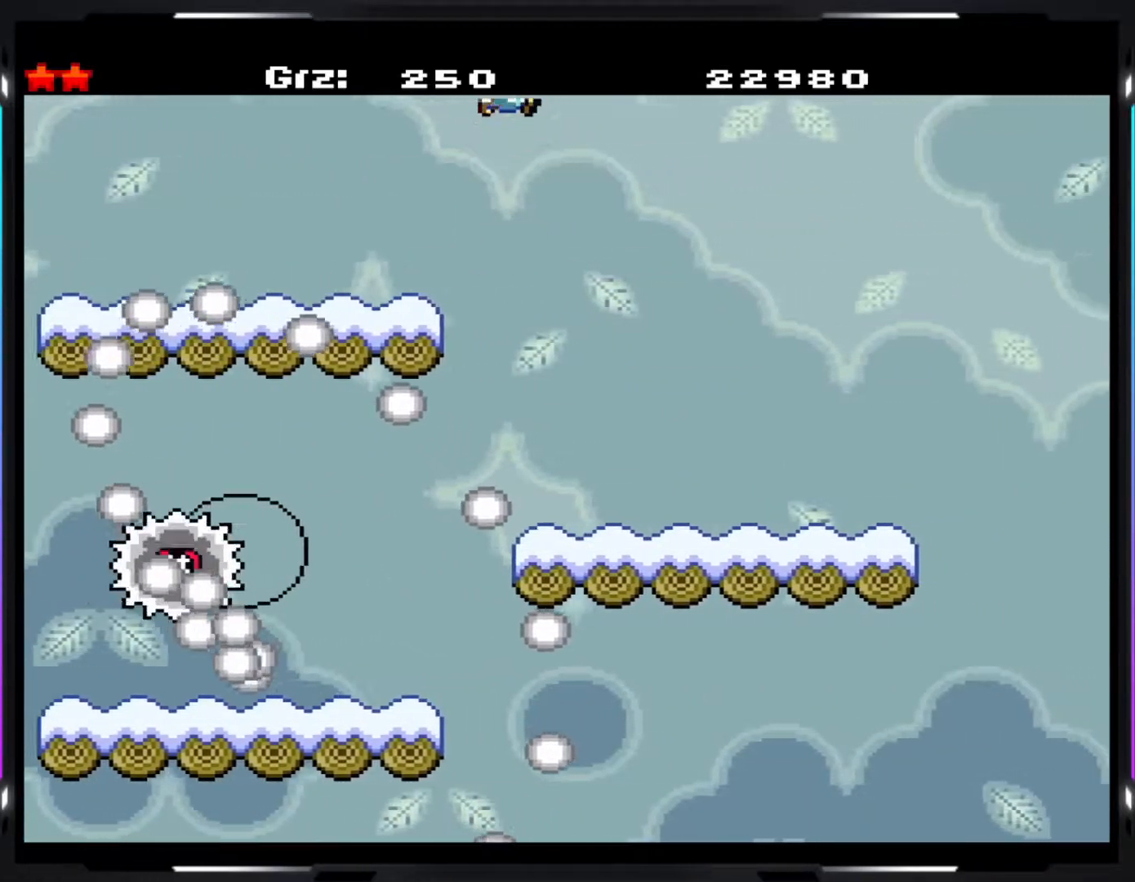
{"dt_ms": 500, "buttons": ["Y"], "events": [[67, "B", "up"]]}
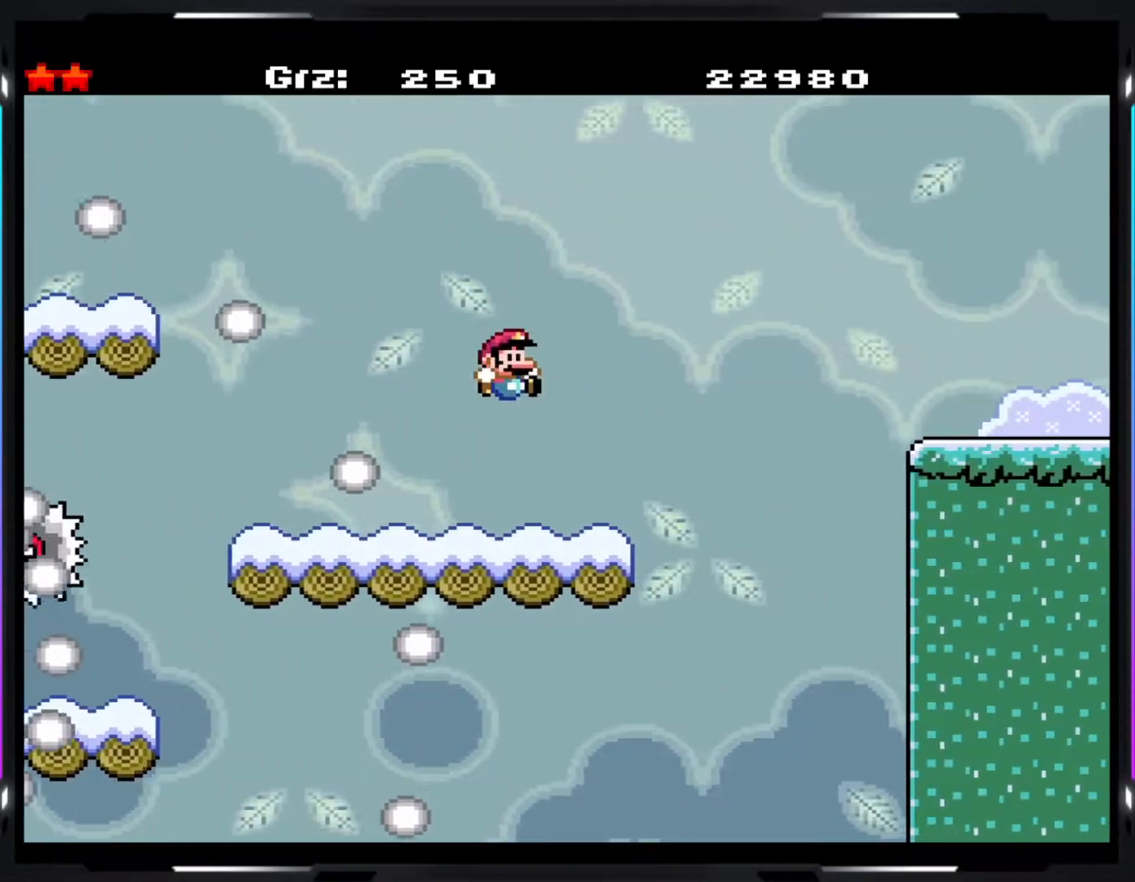
{"dt_ms": 500, "buttons": ["B", "Y"], "events": [[183, "B", "down"]]}
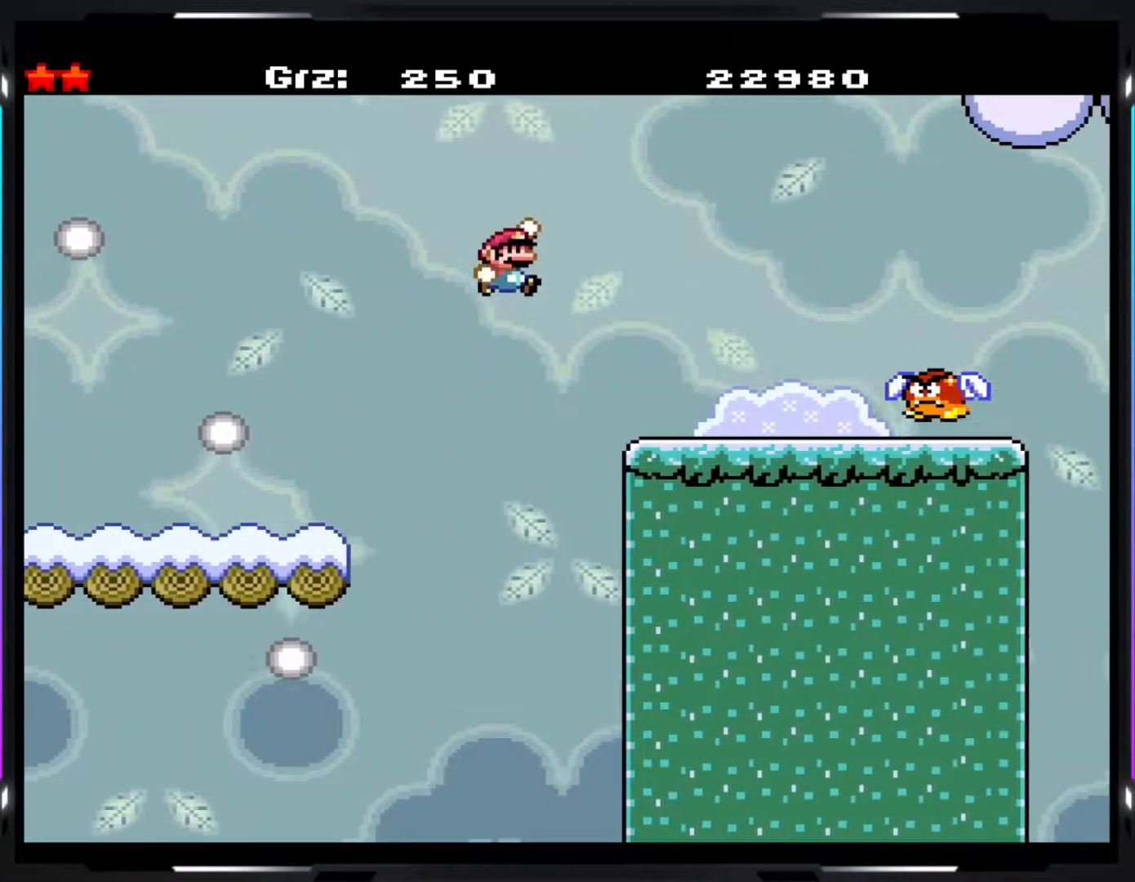
{"dt_ms": 500, "buttons": ["B", "Y"], "events": [[33, "B", "up"], [433, "B", "down"]]}
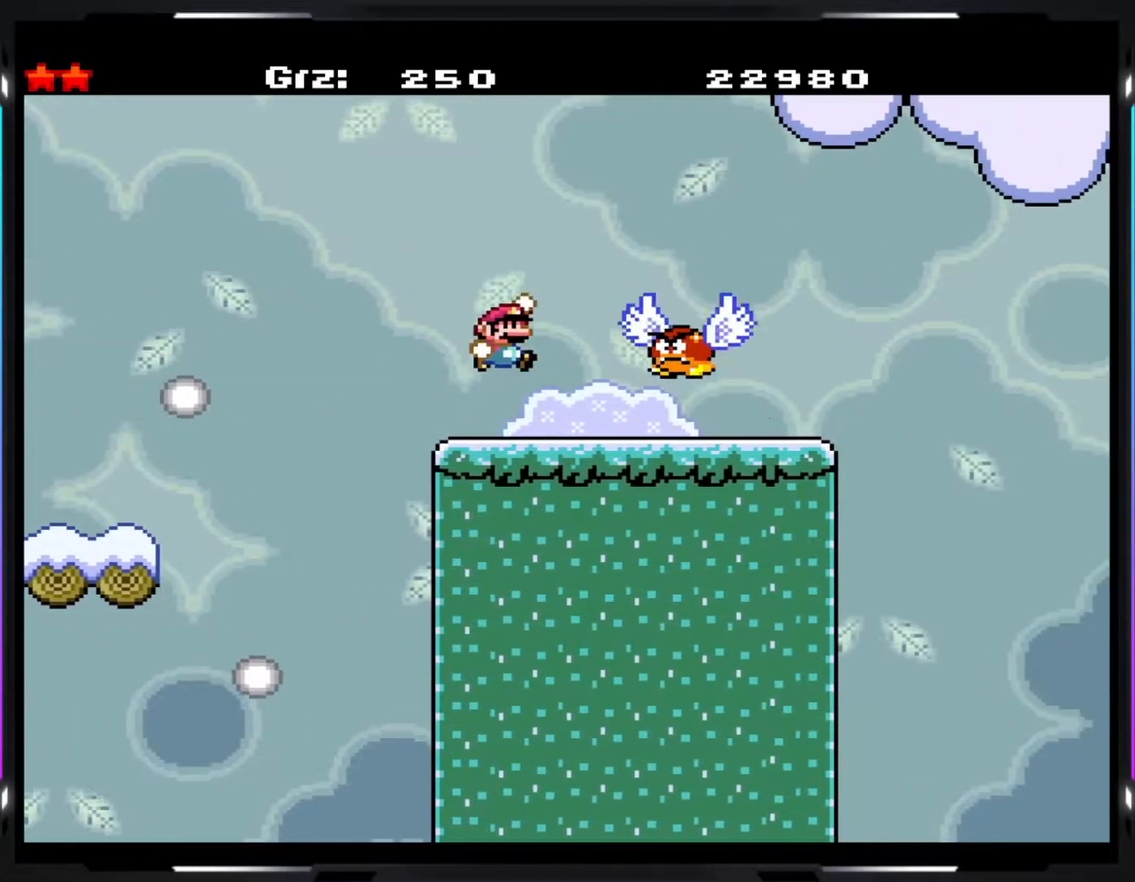
{"dt_ms": 500, "buttons": ["Y"], "events": [[383, "B", "up"]]}
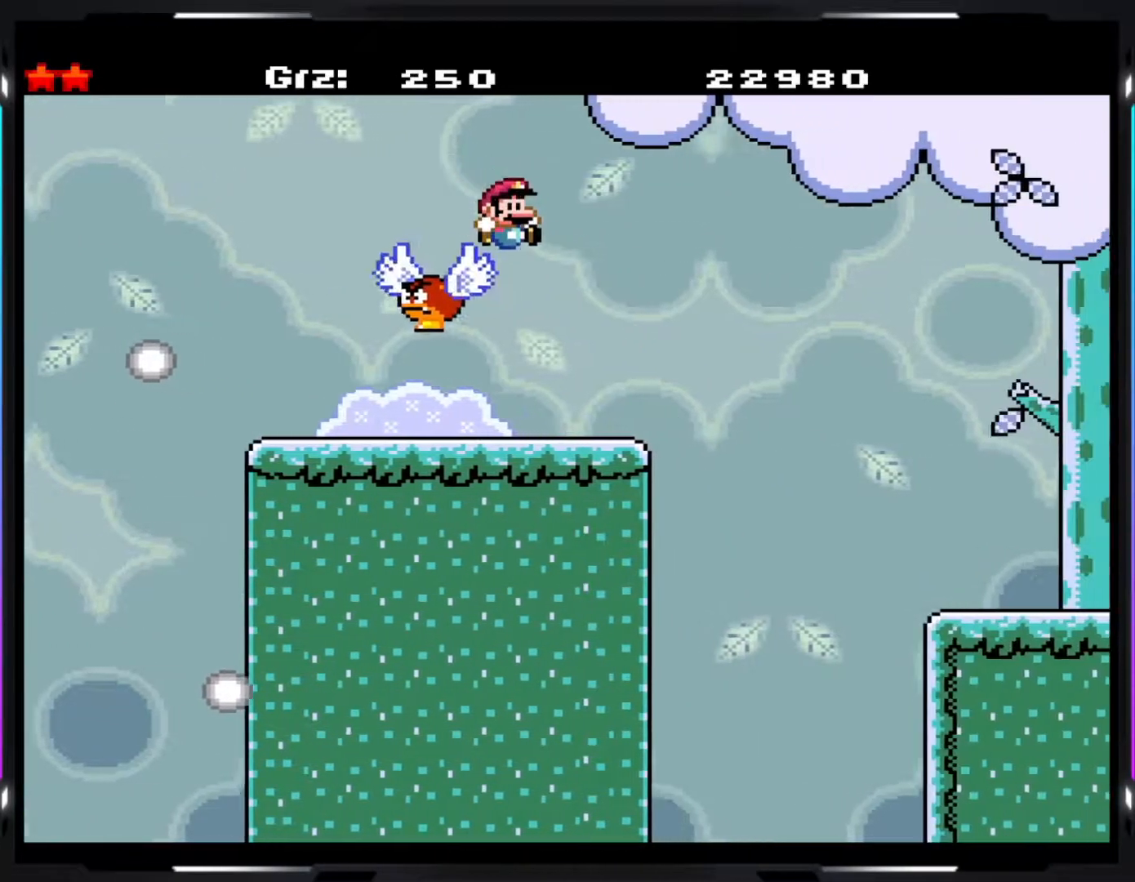
{"dt_ms": 500, "buttons": ["B", "Y"], "events": [[250, "B", "down"], [417, "B", "up"], [467, "B", "down"]]}
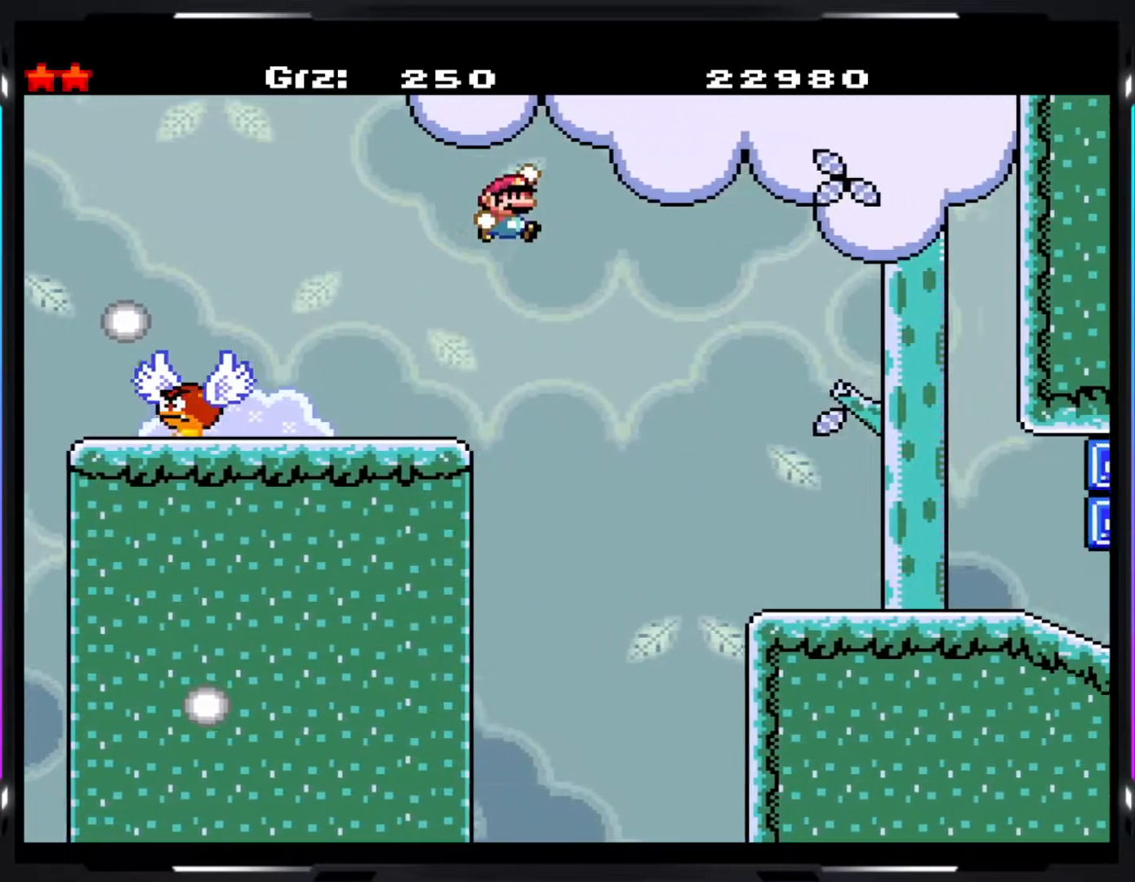
{"dt_ms": 500, "buttons": ["Y"], "events": [[200, "B", "up"]]}
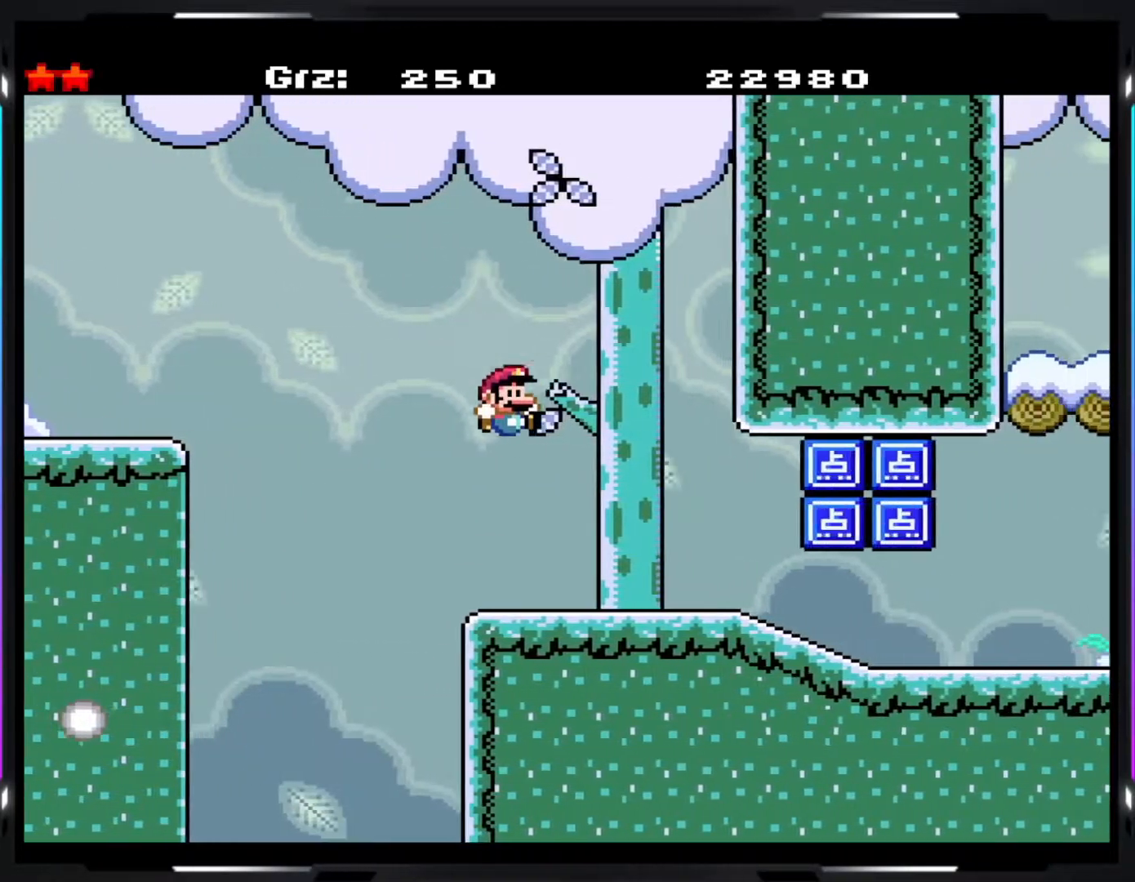
{"dt_ms": 500, "buttons": ["Y"], "events": []}
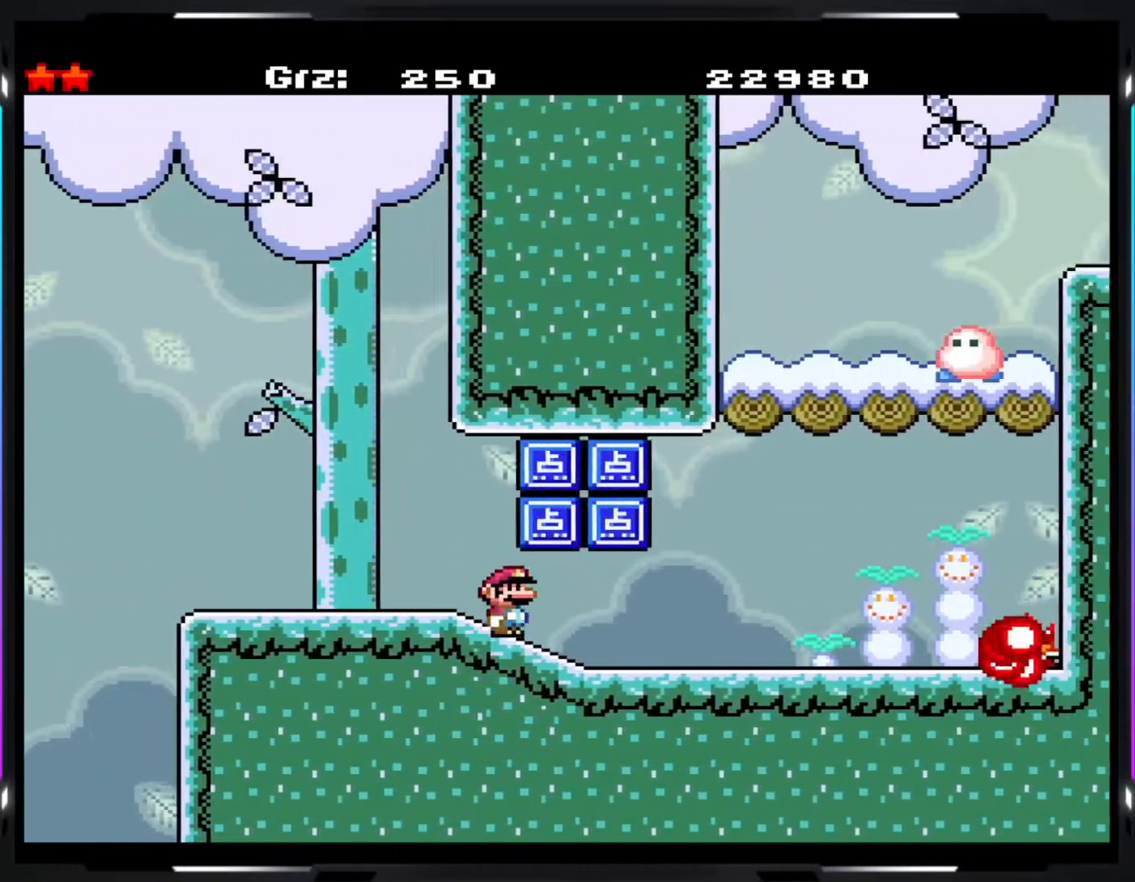
{"dt_ms": 500, "buttons": ["A", "Y"], "events": [[317, "A", "down"]]}
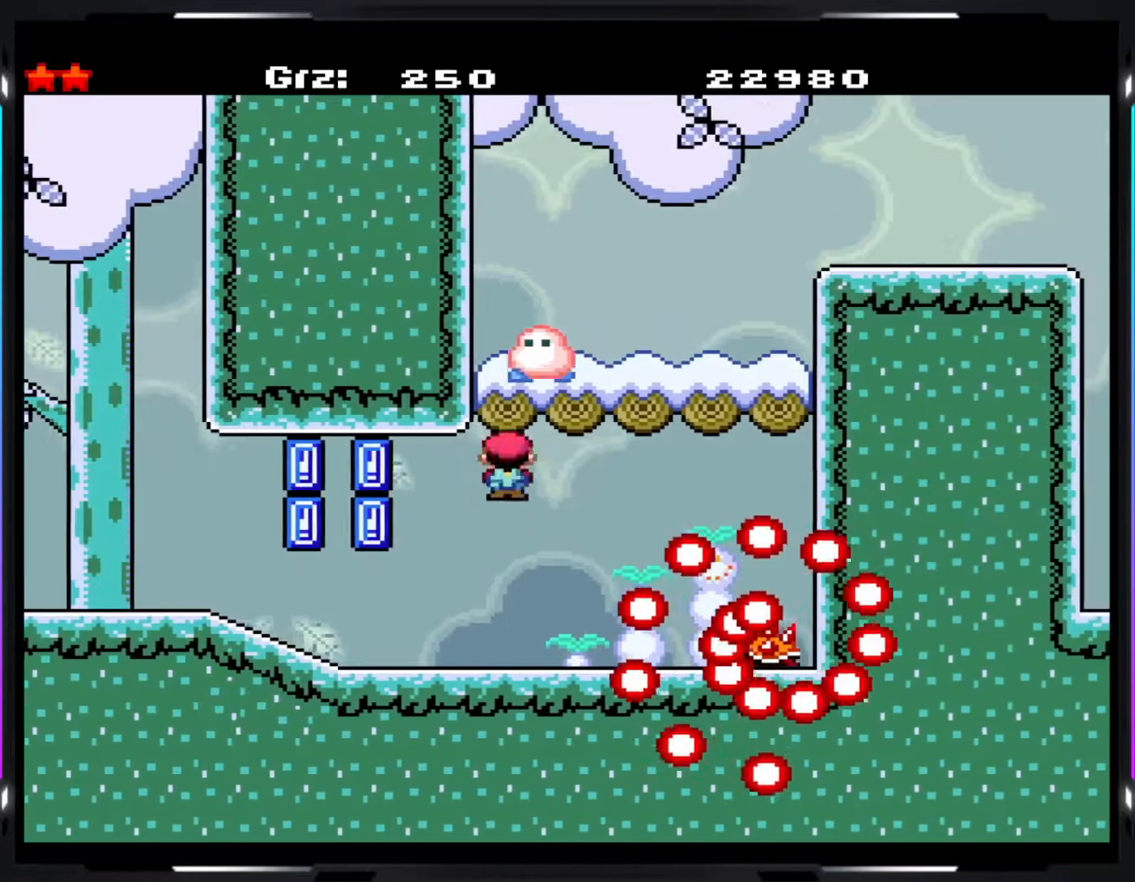
{"dt_ms": 500, "buttons": ["A", "Y"], "events": [[33, "A", "up"], [117, "A", "down"]]}
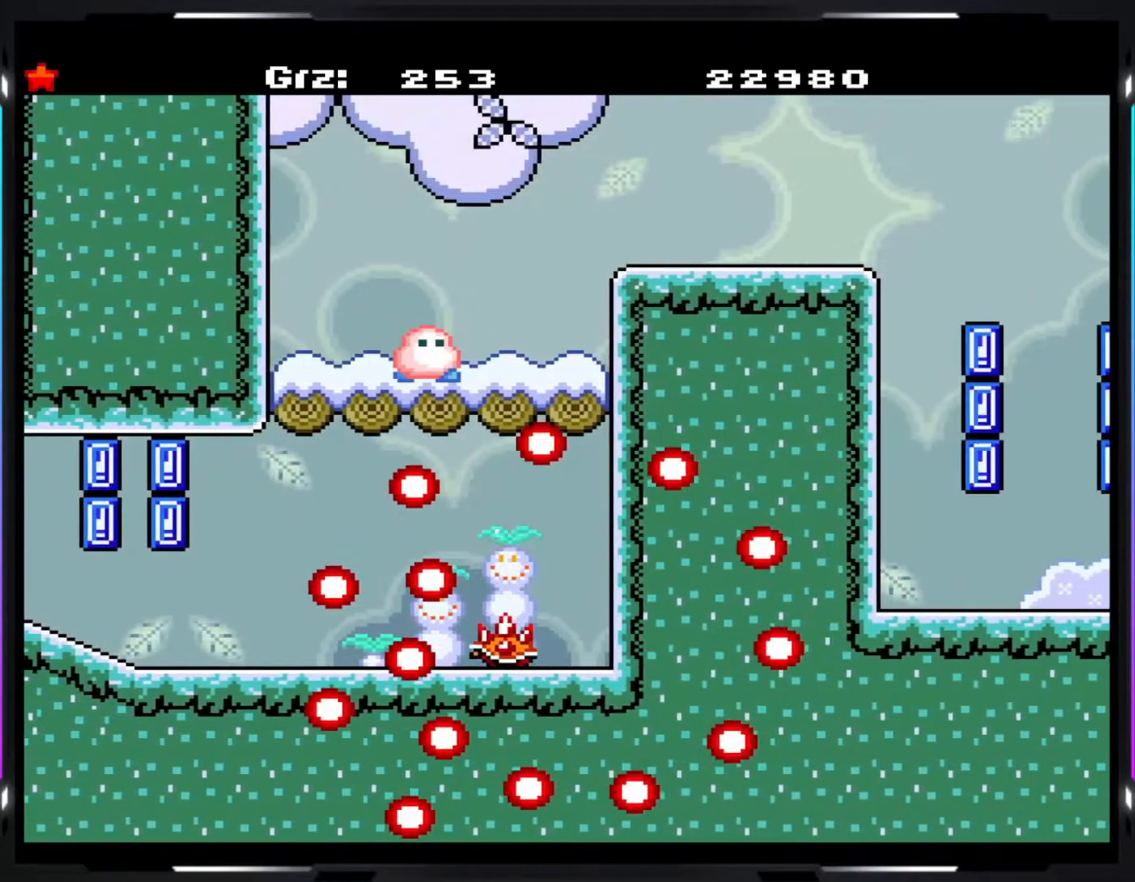
{"dt_ms": 500, "buttons": ["A", "Y"], "events": []}
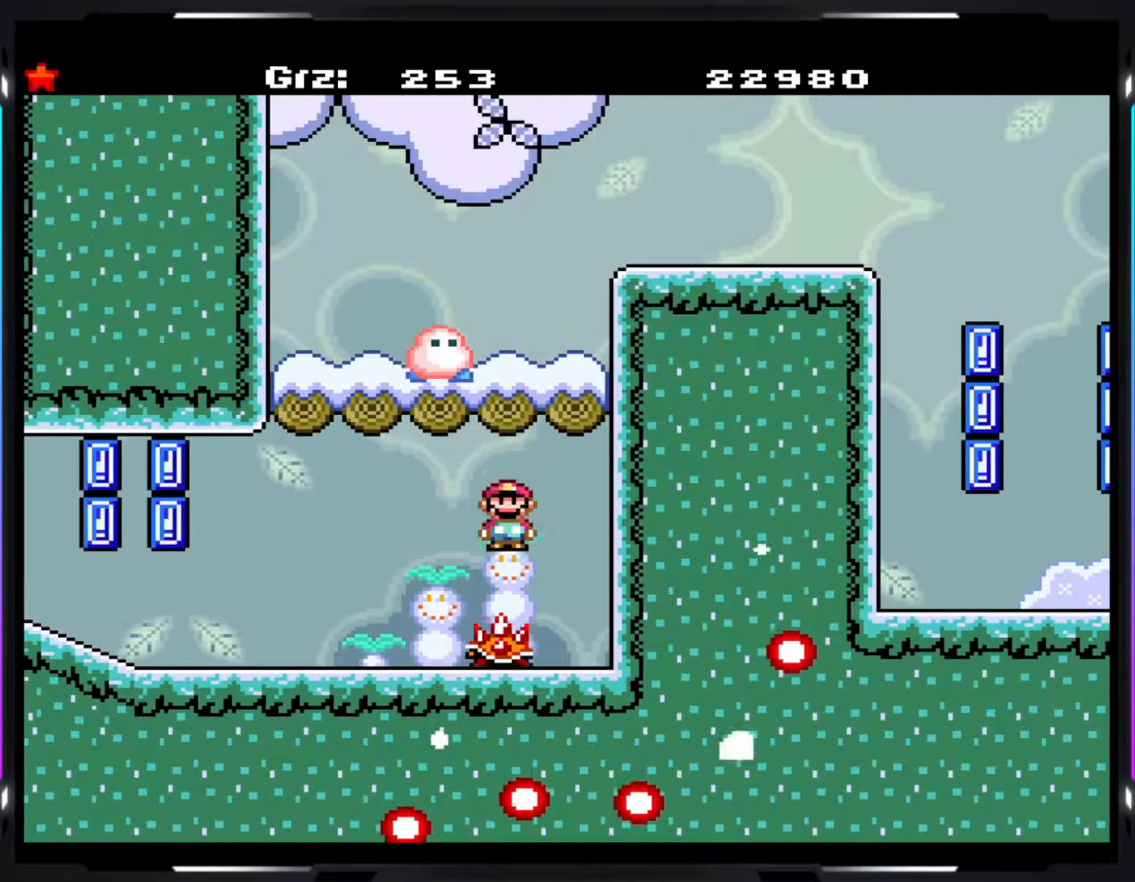
{"dt_ms": 500, "buttons": ["A", "Y"], "events": []}
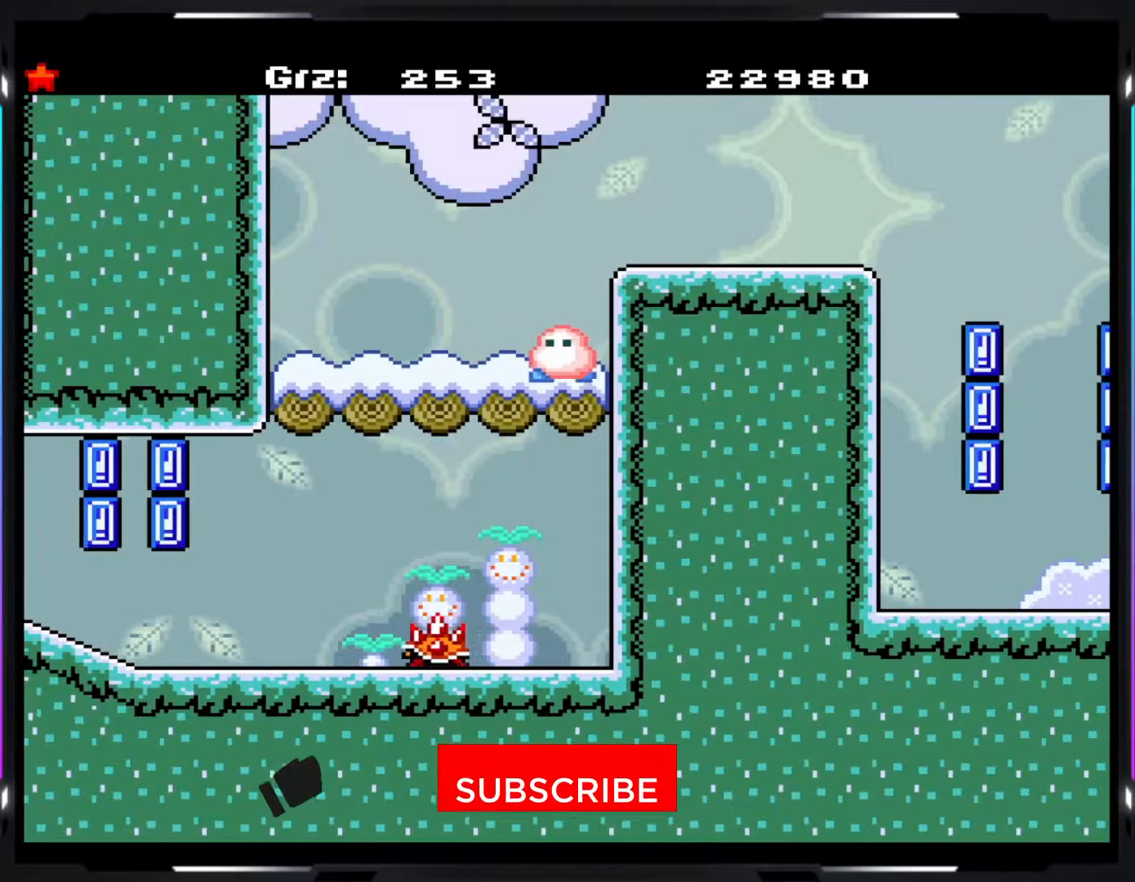
{"dt_ms": 500, "buttons": ["Y"], "events": [[133, "A", "up"], [283, "A", "down"], [483, "A", "up"]]}
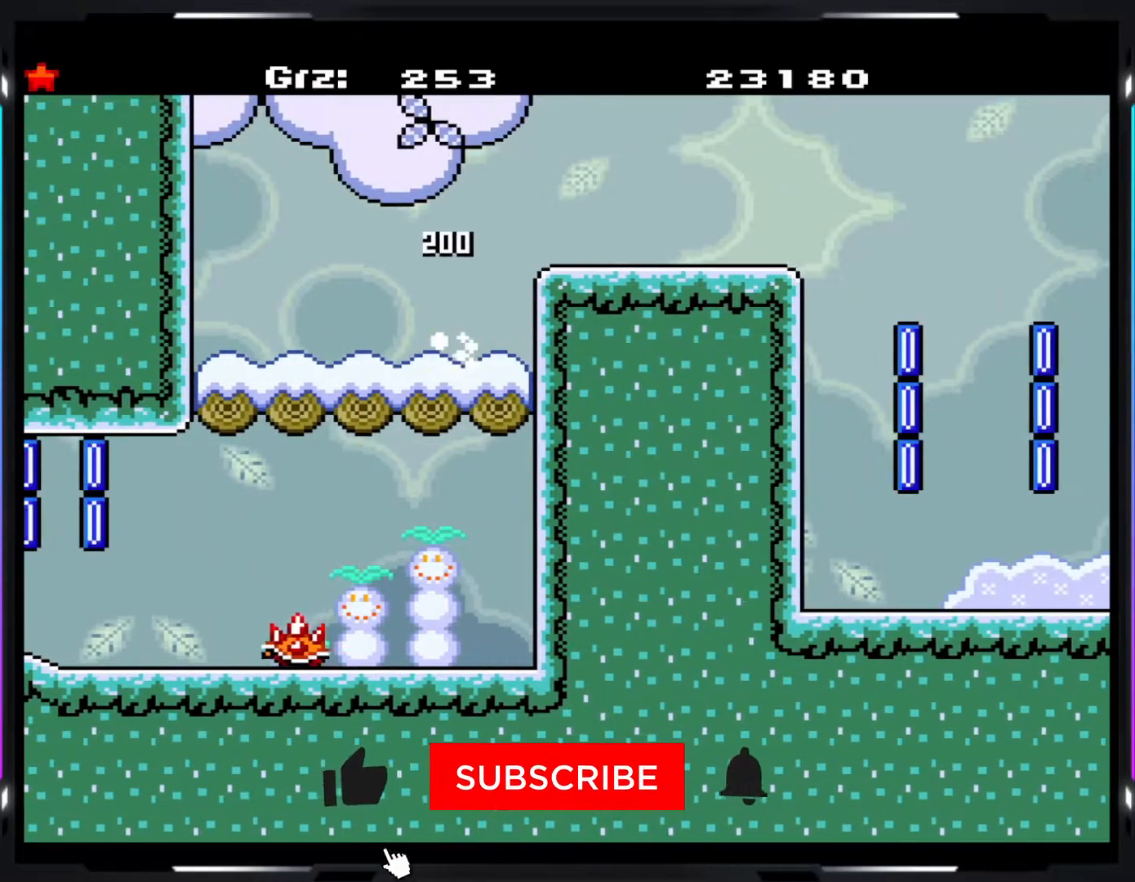
{"dt_ms": 500, "buttons": ["Y"], "events": [[67, "A", "down"], [217, "A", "up"]]}
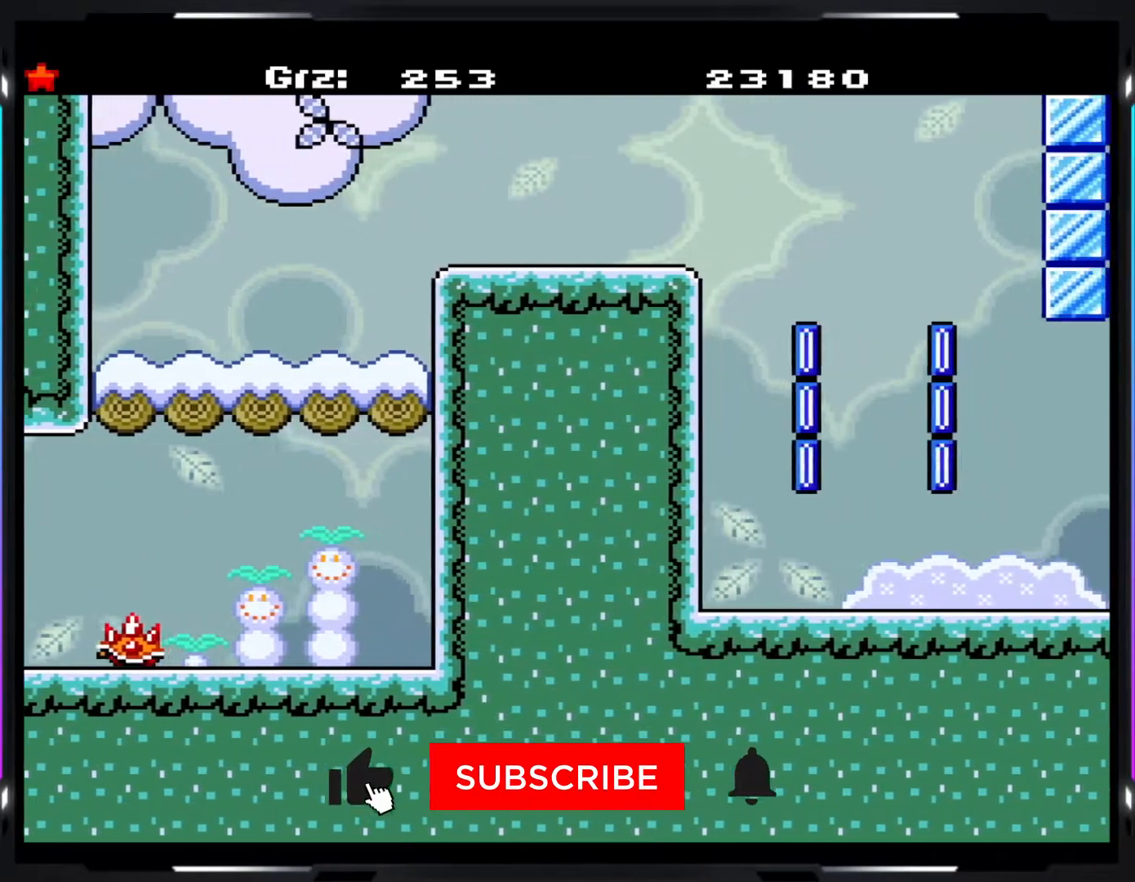
{"dt_ms": 500, "buttons": ["Y"], "events": []}
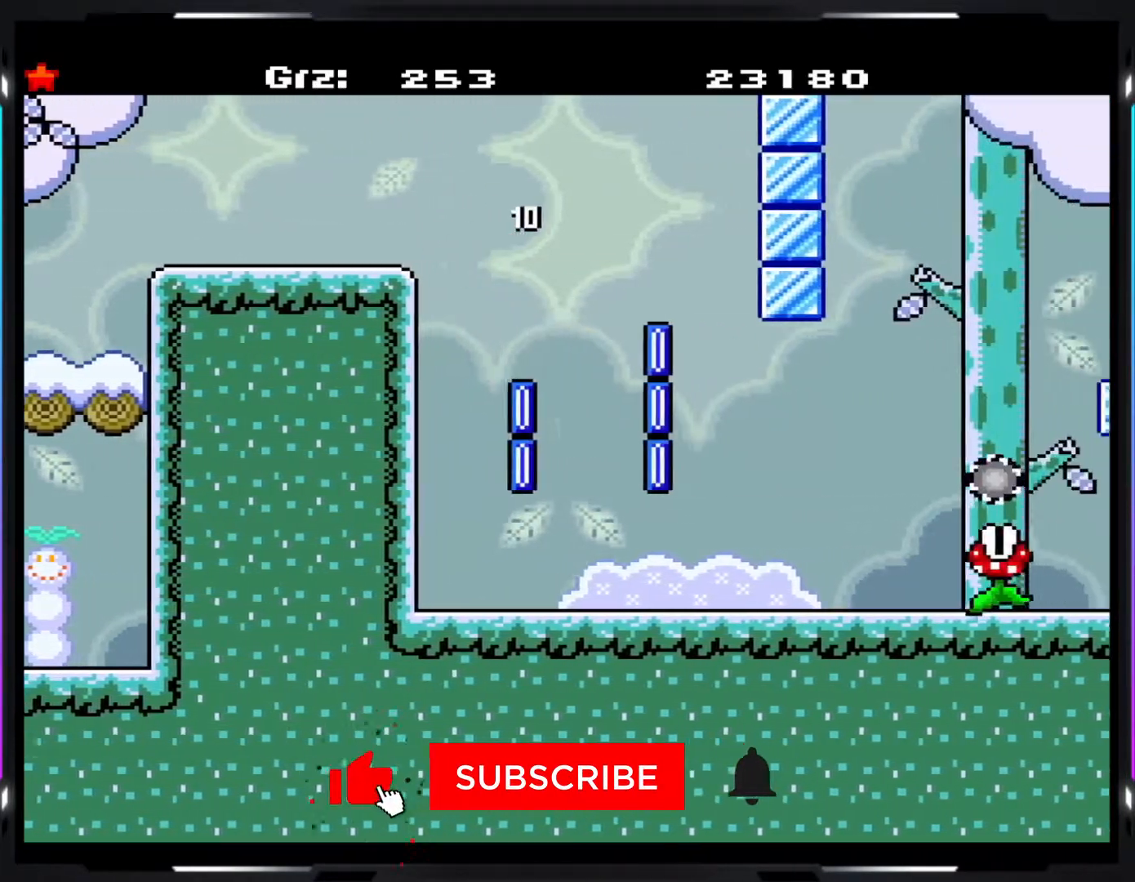
{"dt_ms": 500, "buttons": ["Y"], "events": [[417, "A", "down"], [450, "A", "up"]]}
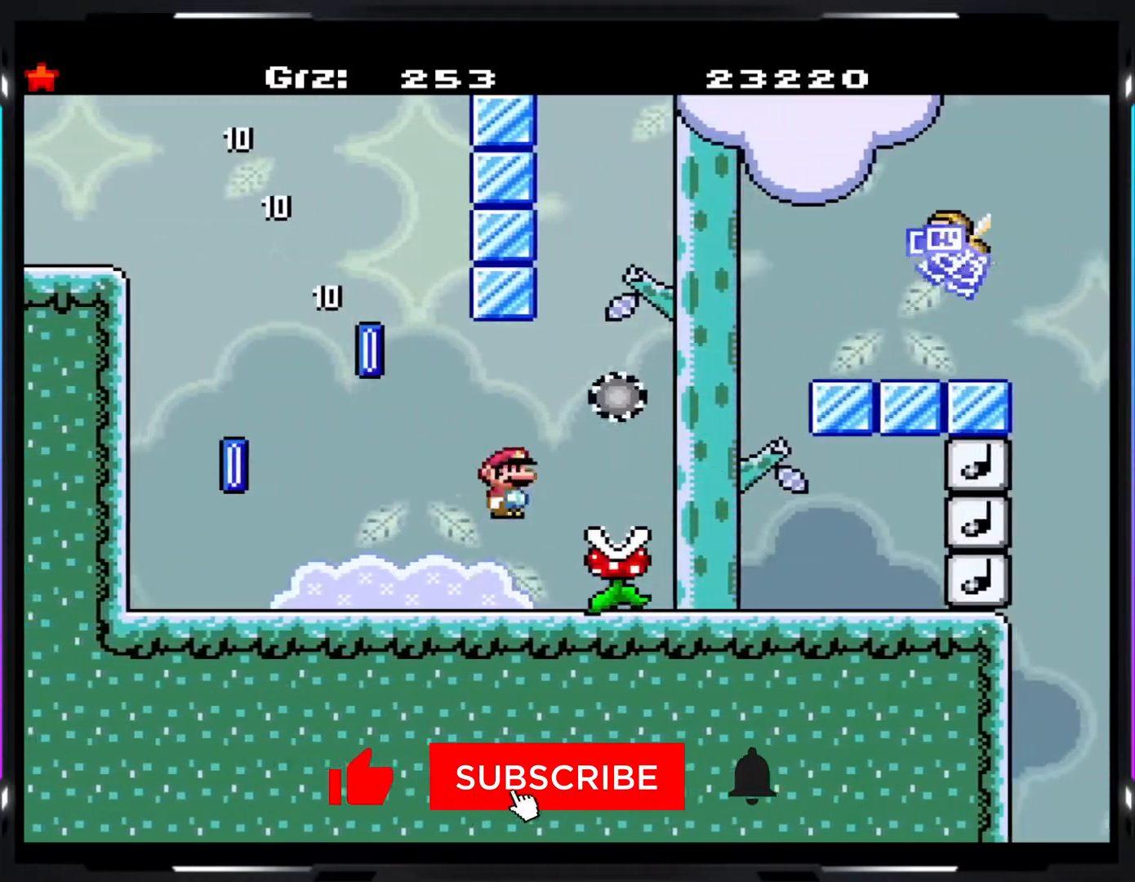
{"dt_ms": 500, "buttons": ["Y"], "events": [[100, "A", "down"], [383, "A", "up"]]}
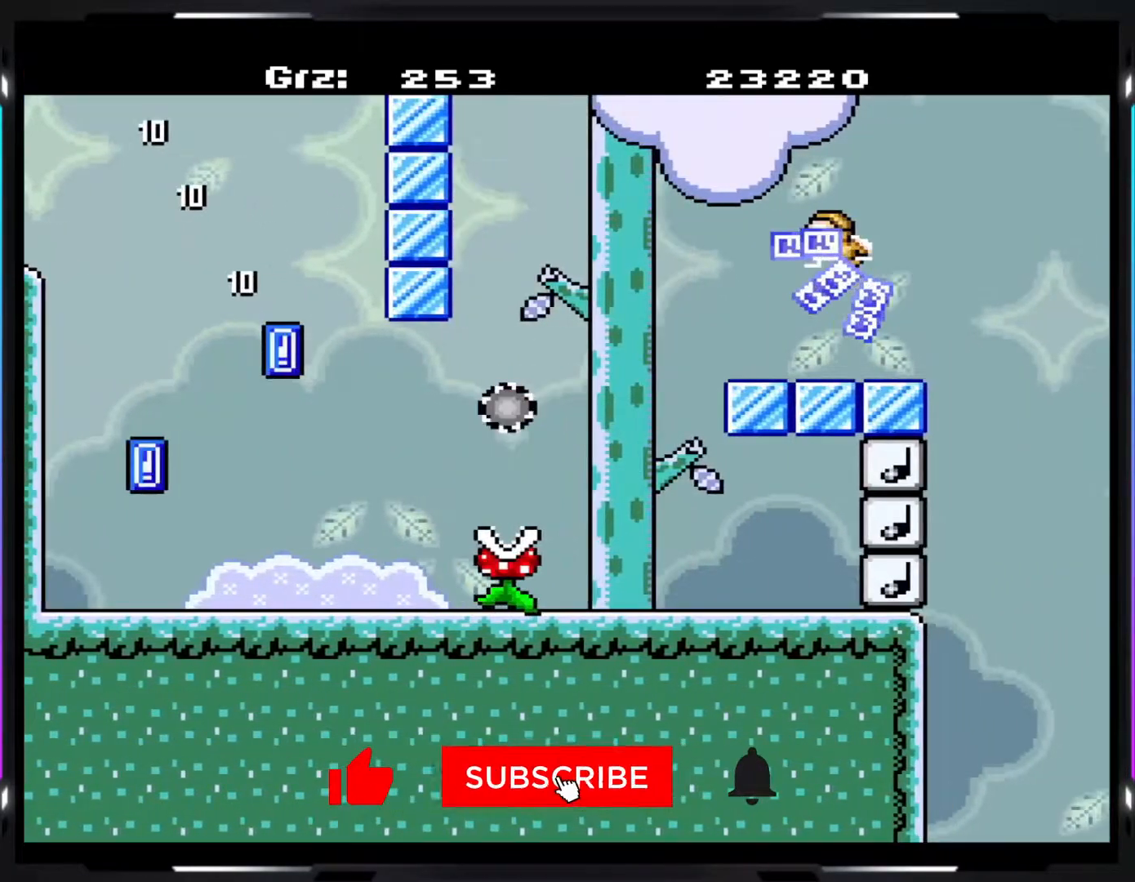
{"dt_ms": 500, "buttons": ["Y"], "events": []}
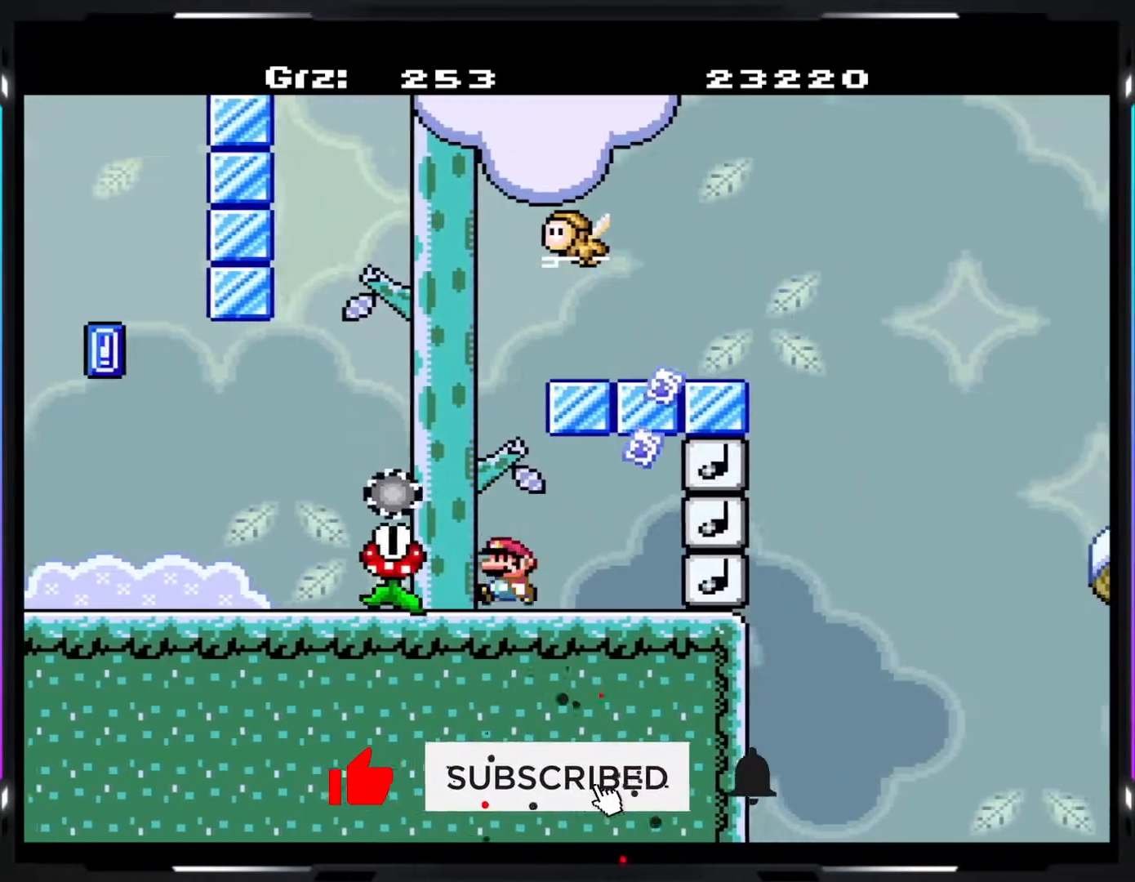
{"dt_ms": 500, "buttons": ["B", "Y"], "events": [[50, "B", "down"]]}
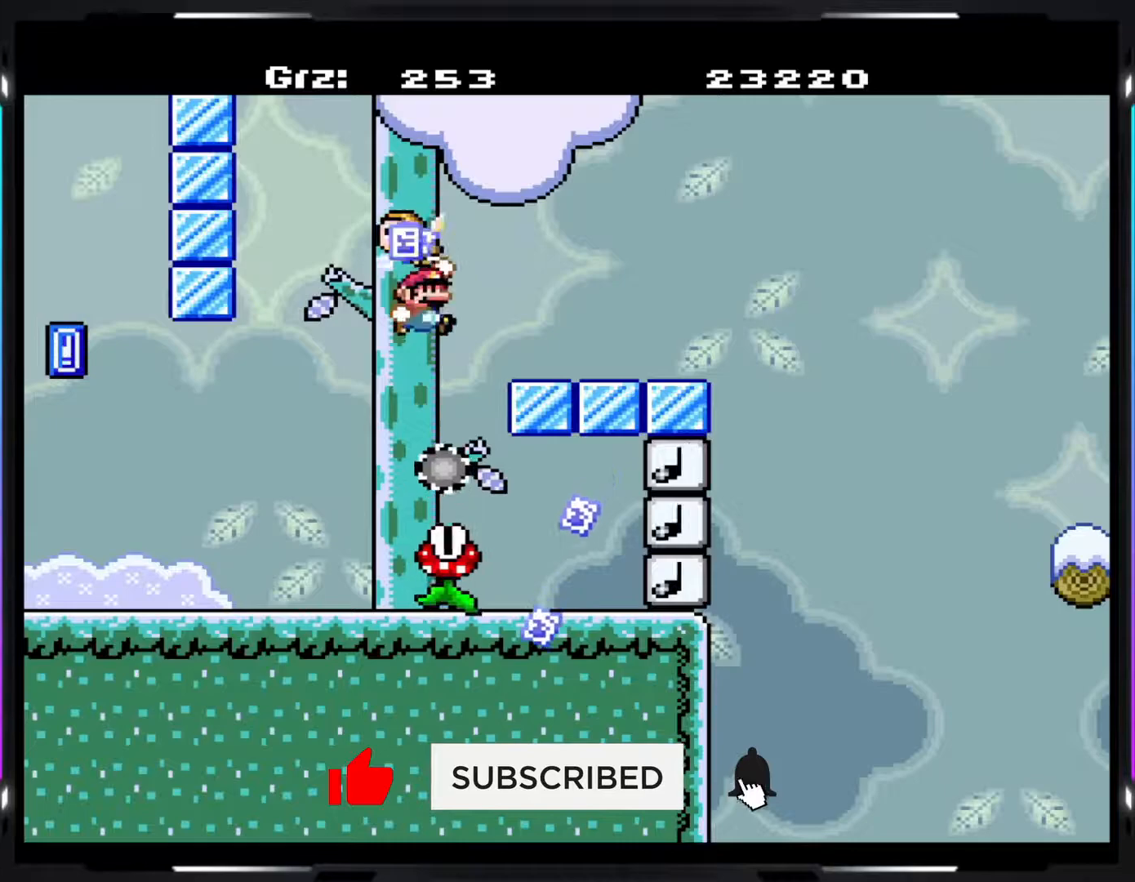
{"dt_ms": 500, "buttons": ["Y"], "events": [[267, "B", "up"]]}
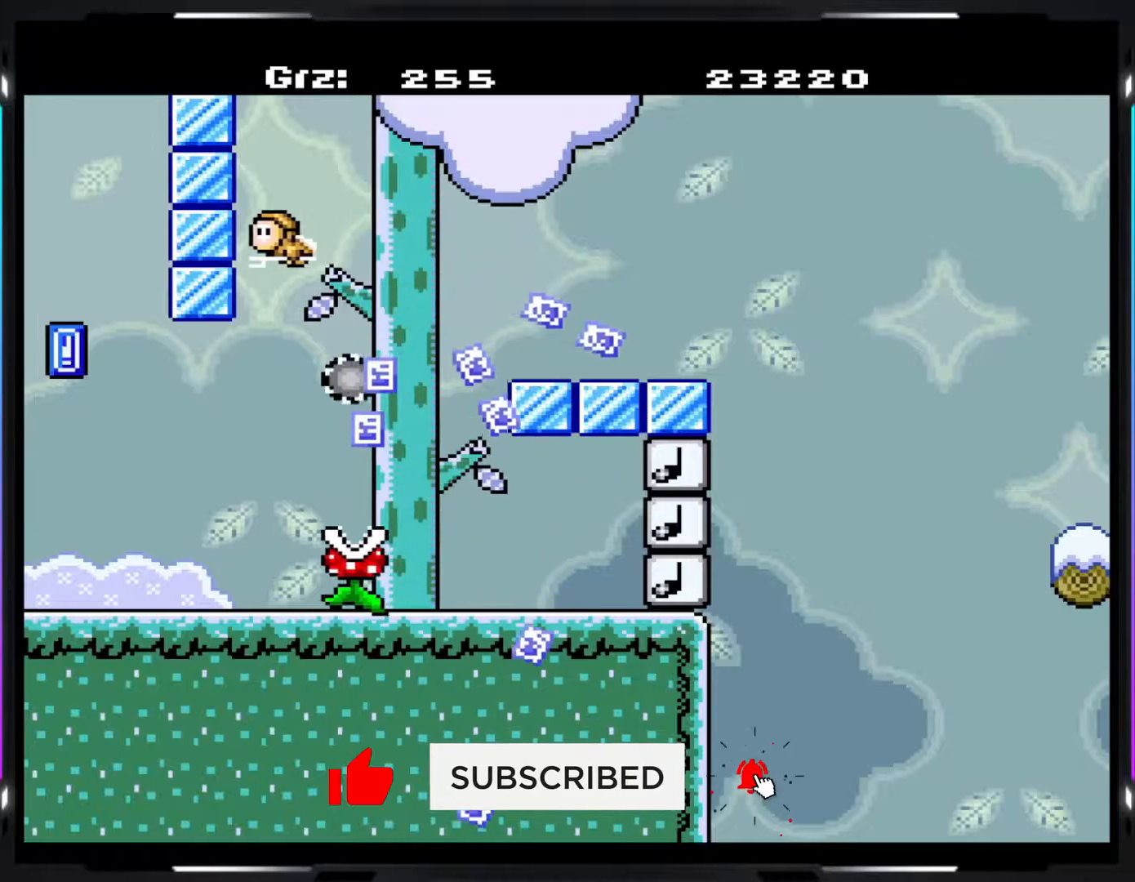
{"dt_ms": 500, "buttons": ["Y"], "events": [[33, "B", "down"], [467, "B", "up"]]}
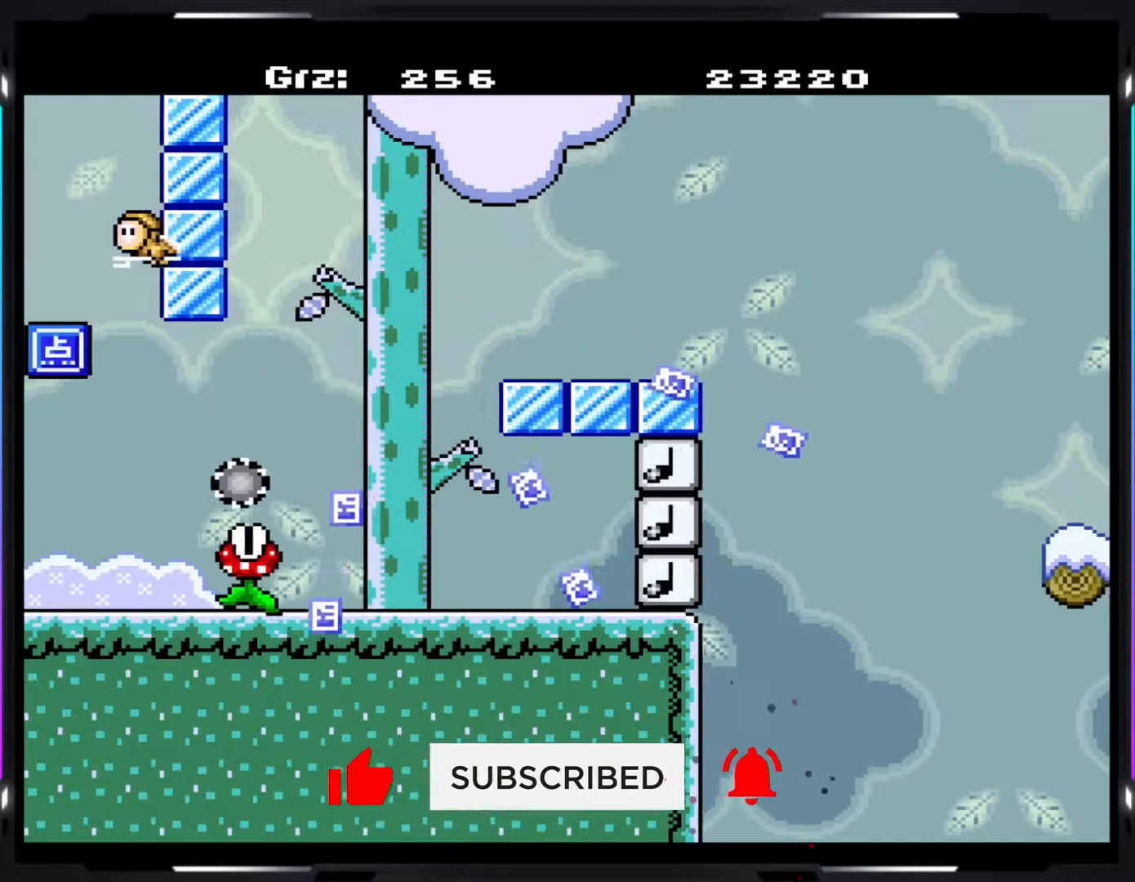
{"dt_ms": 500, "buttons": ["B", "Y"], "events": [[267, "B", "down"], [350, "B", "up"], [483, "B", "down"]]}